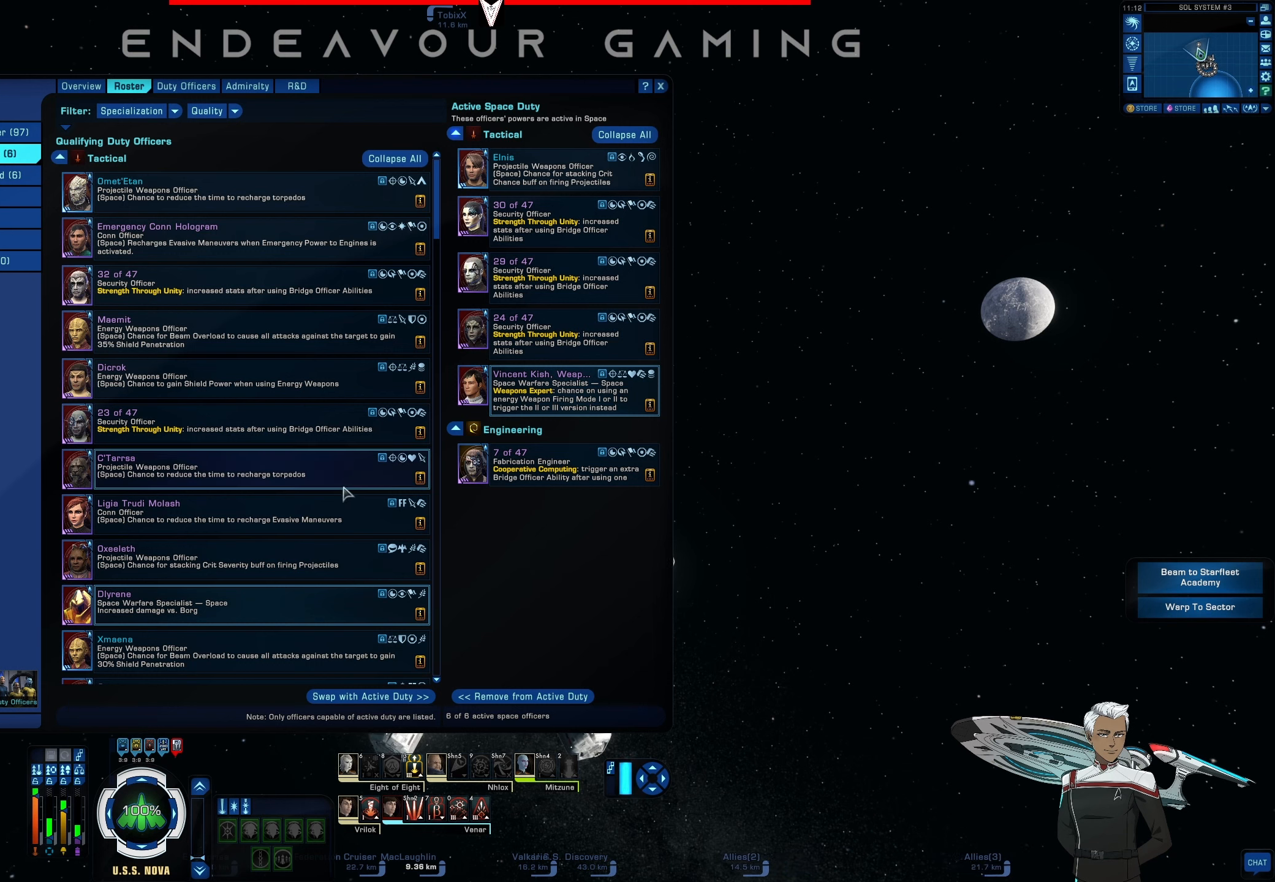
Gameplay with keyboard and mouse; each line is a JSON object with the keys and mouse buttons held at the frame after it. "events" lists presses ("down") and releases ("up") of "1", "2", "3", "4", "5", "a", "alt", "b", "c", "ctrl", "d", "e", "f", "g", "q", "r", "s", "shift", "space", "t", "tab", "tilde", "v", "w", "x", "z", "mouse_left", "mouse_wheel", "mouse_right", "mouse_mb4" and "mouse_mb5" between this image and that frame as [ms after this image, input, new state], when the widget could be followed in between. "mouse_left", "mouse_wheel", "mouse_right", "mouse_mb4", "mouse_mb5" = the "left", "wheel", "right", "mb4", "mb5" buttons of the "mouse" list. No other keys are recorded. "wheel" means that the mouse wheel is clicked or scrolled. Mouse movement is not recorded.
{"keys": [], "mouse": [], "events": [[417, "mouse_left", "down"], [500, "mouse_left", "up"]]}
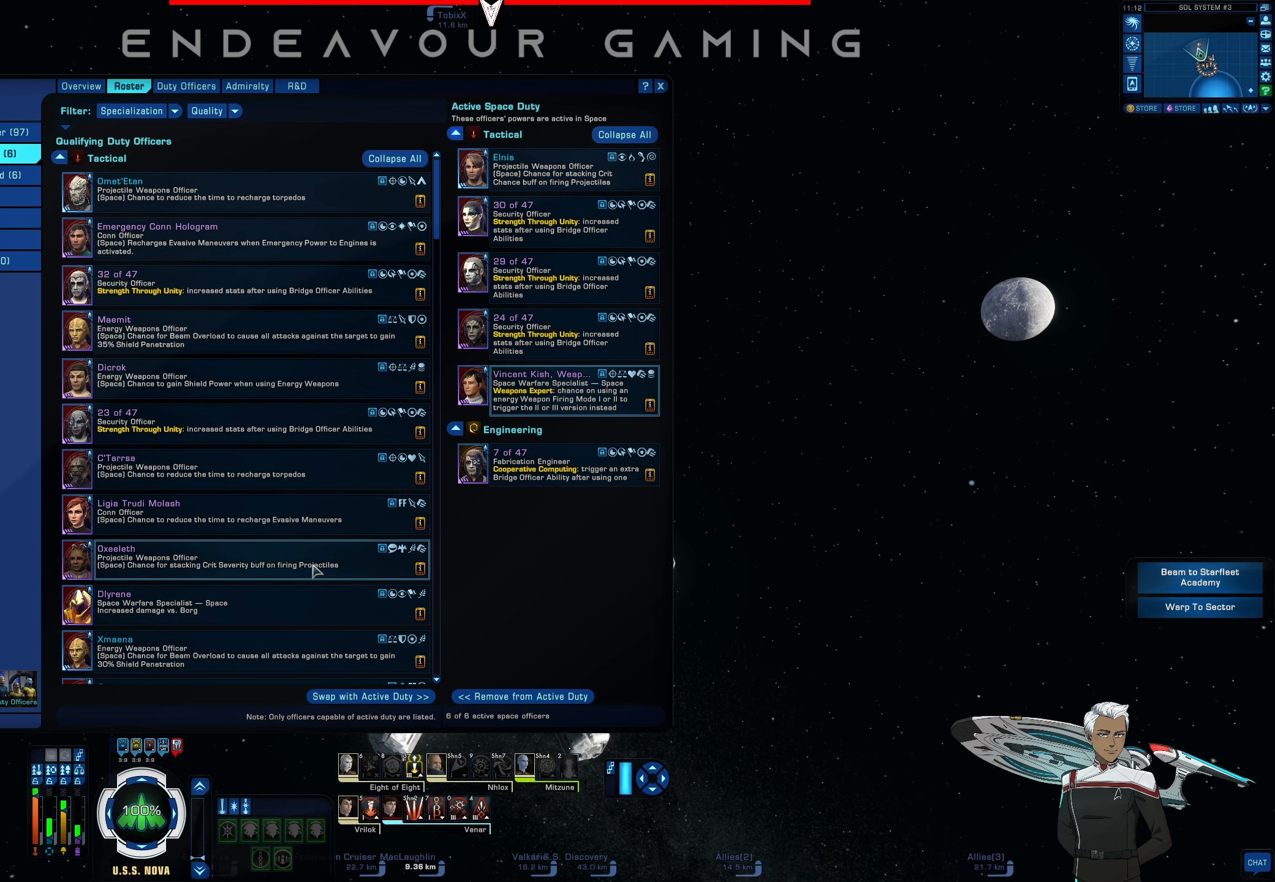
{"keys": [], "mouse": [], "events": []}
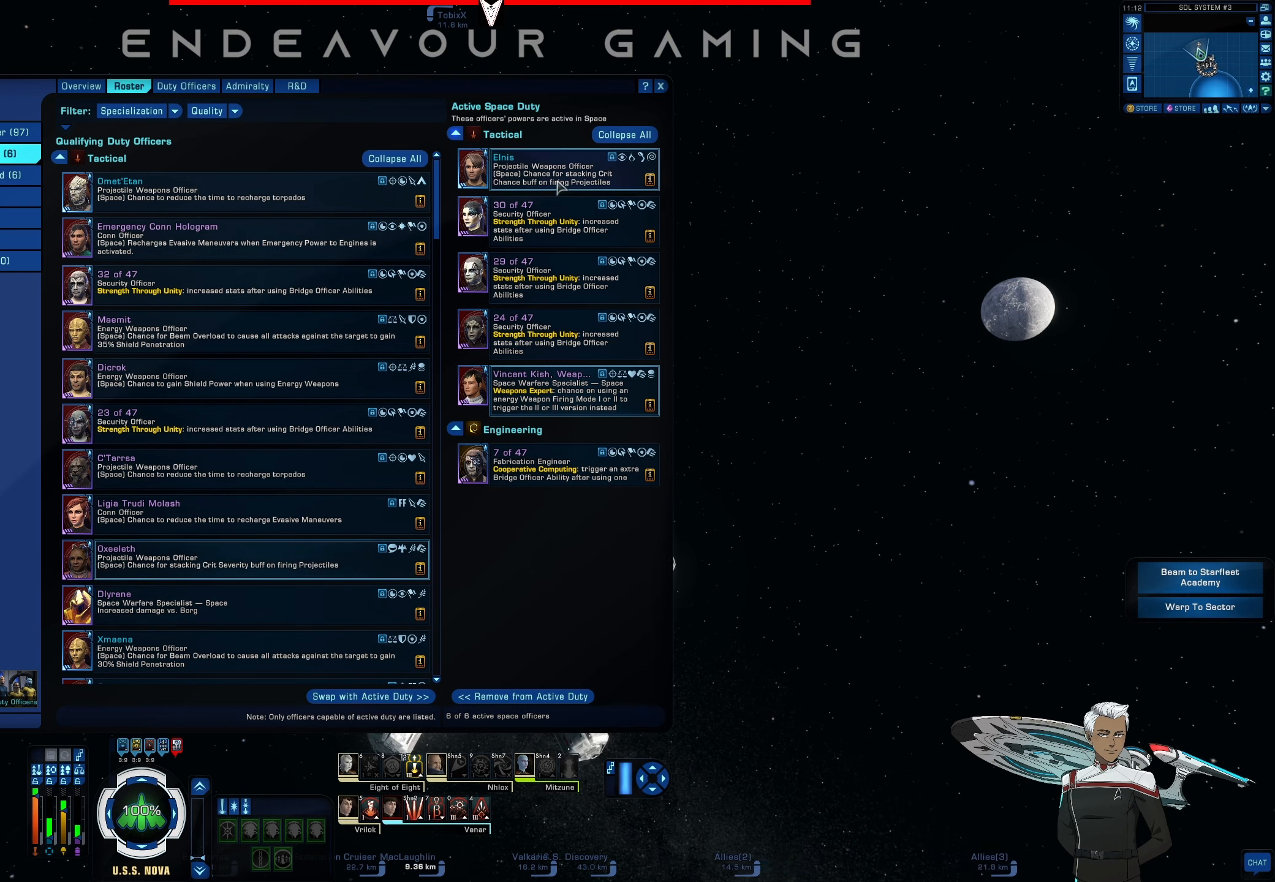
{"keys": [], "mouse": [], "events": [[83, "mouse_left", "down"], [208, "mouse_left", "up"]]}
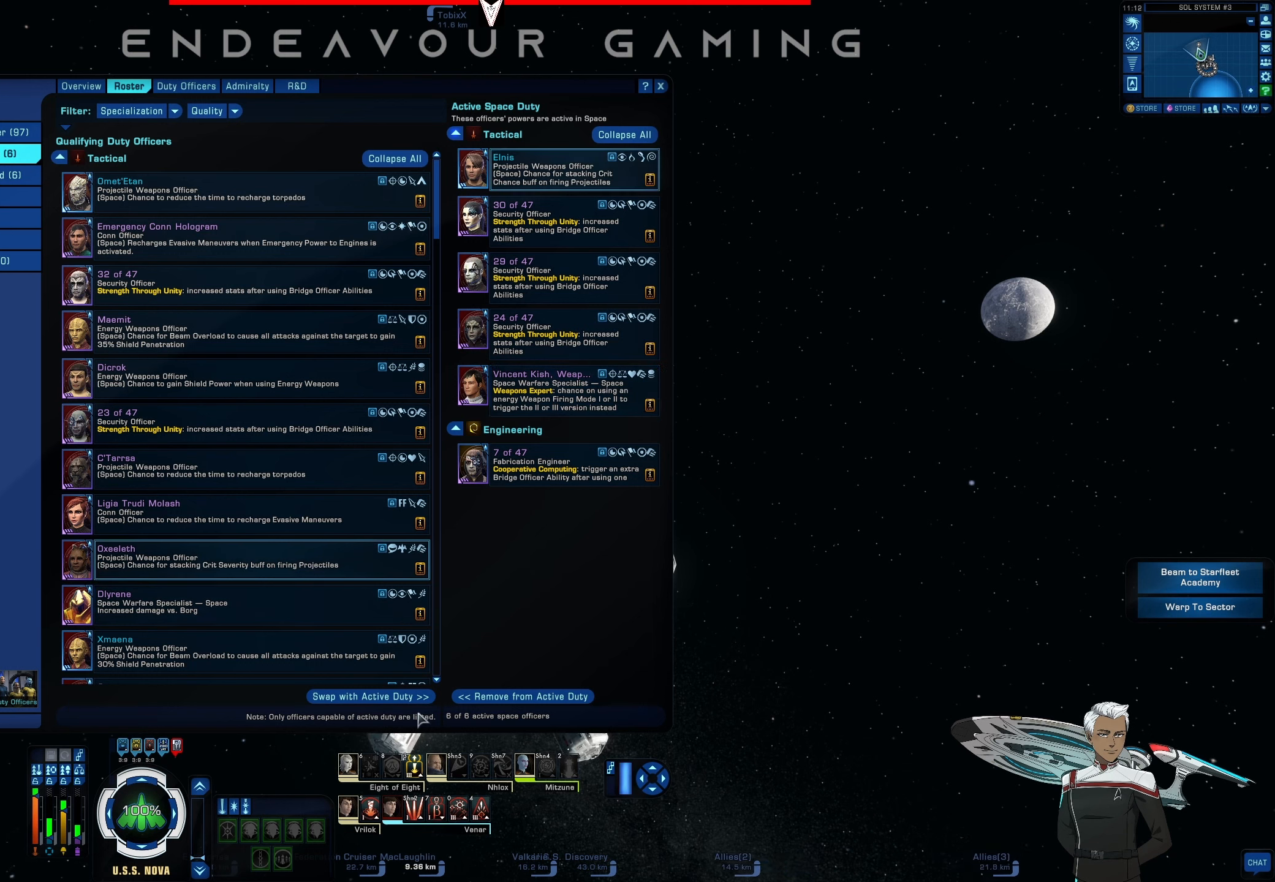
{"keys": [], "mouse": [], "events": [[333, "mouse_left", "down"], [458, "mouse_left", "up"]]}
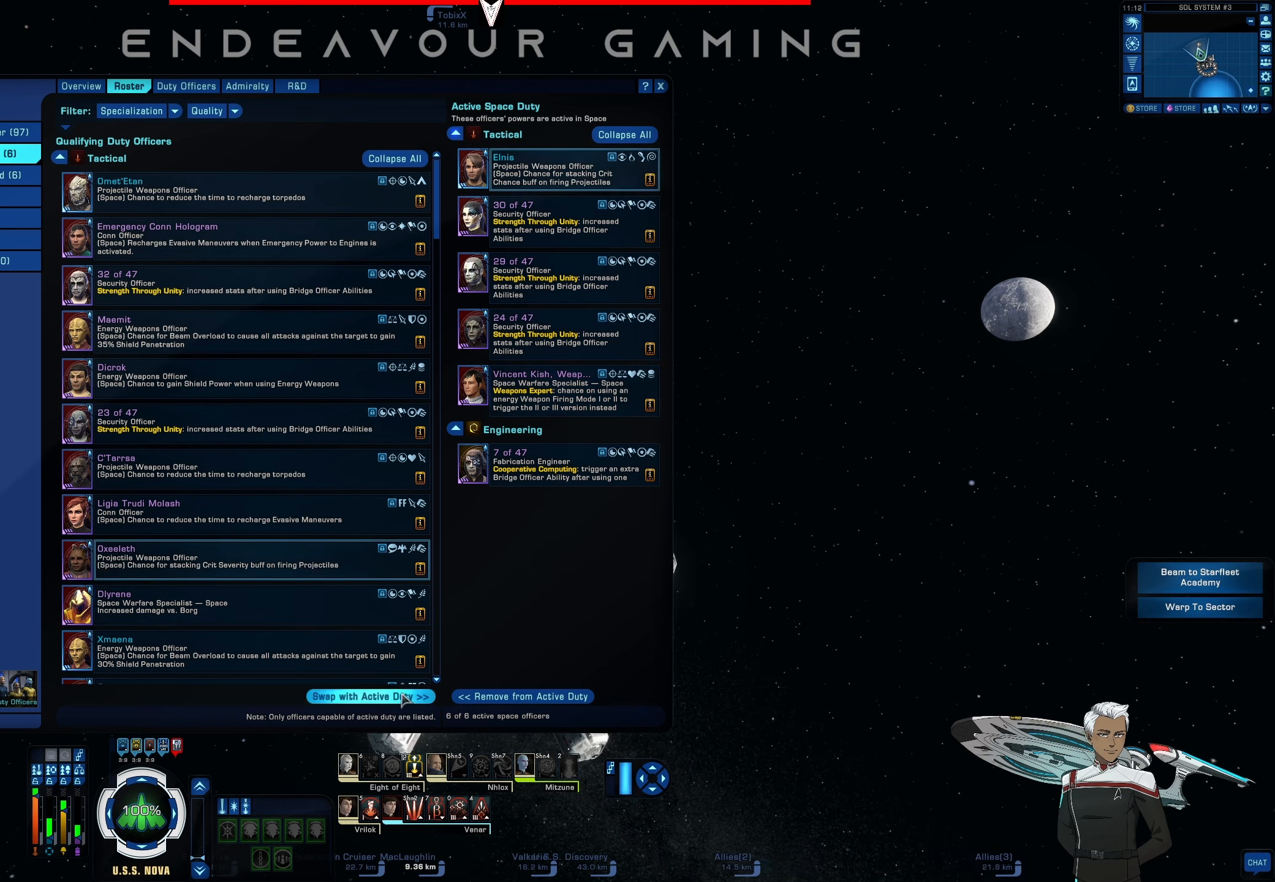
{"keys": [], "mouse": [], "events": []}
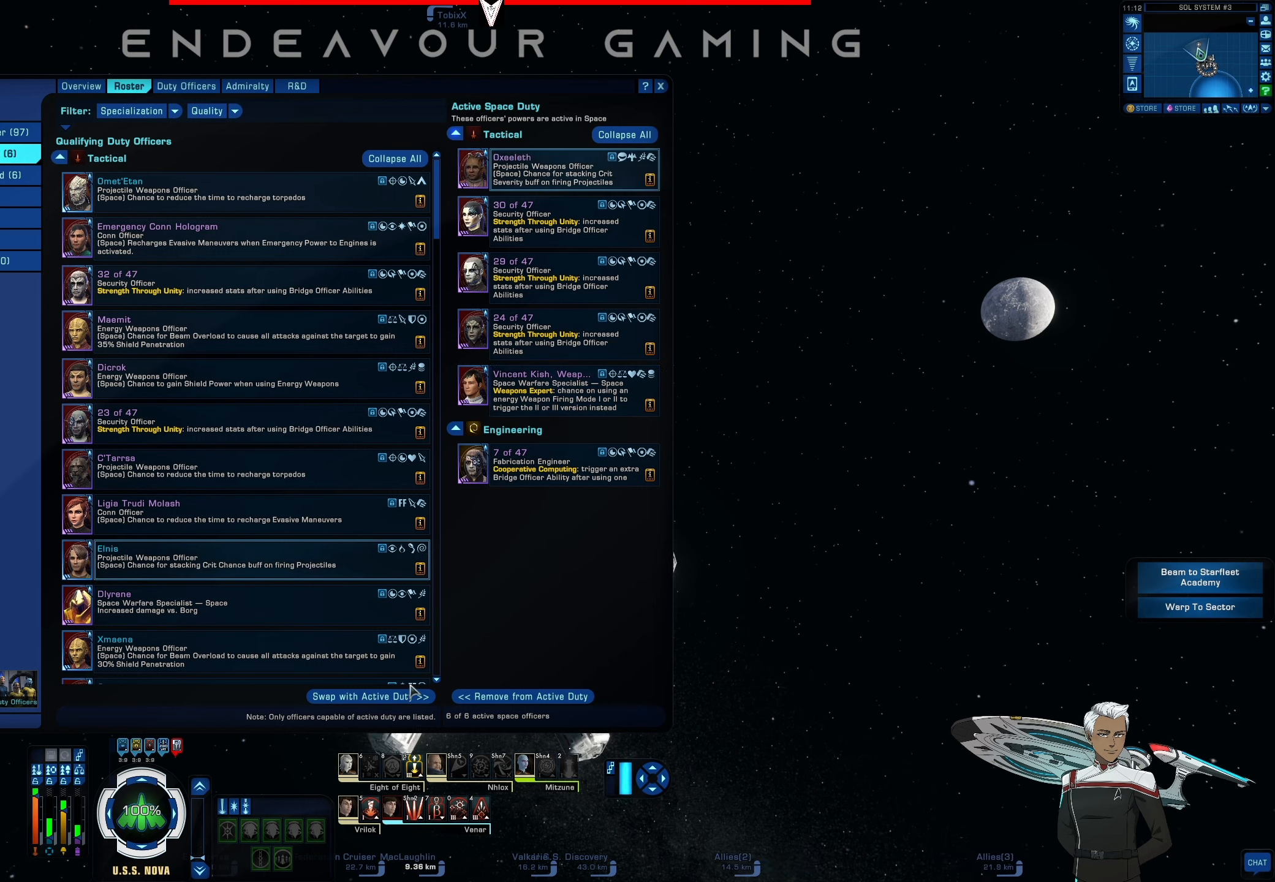
{"keys": [], "mouse": [], "events": []}
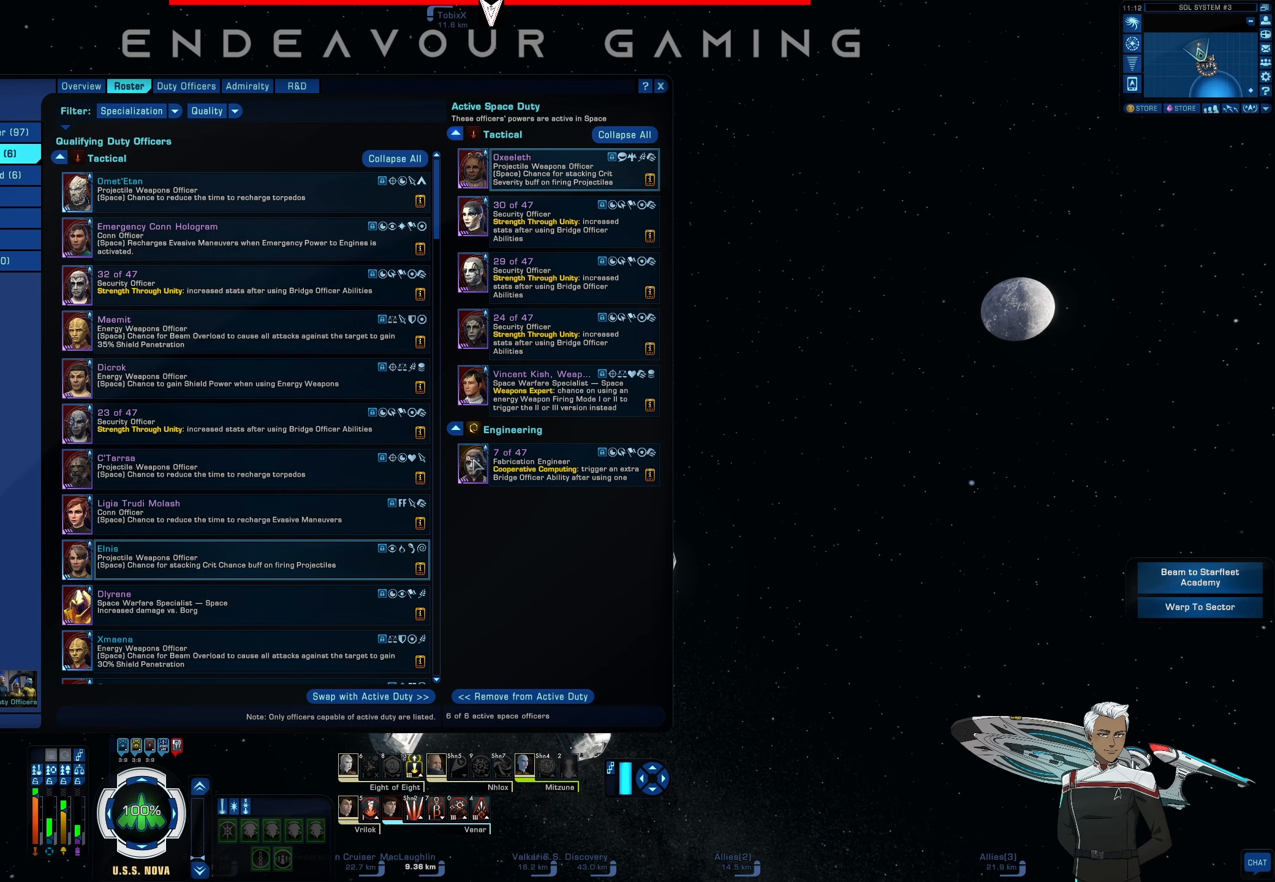
{"keys": [], "mouse": [], "events": []}
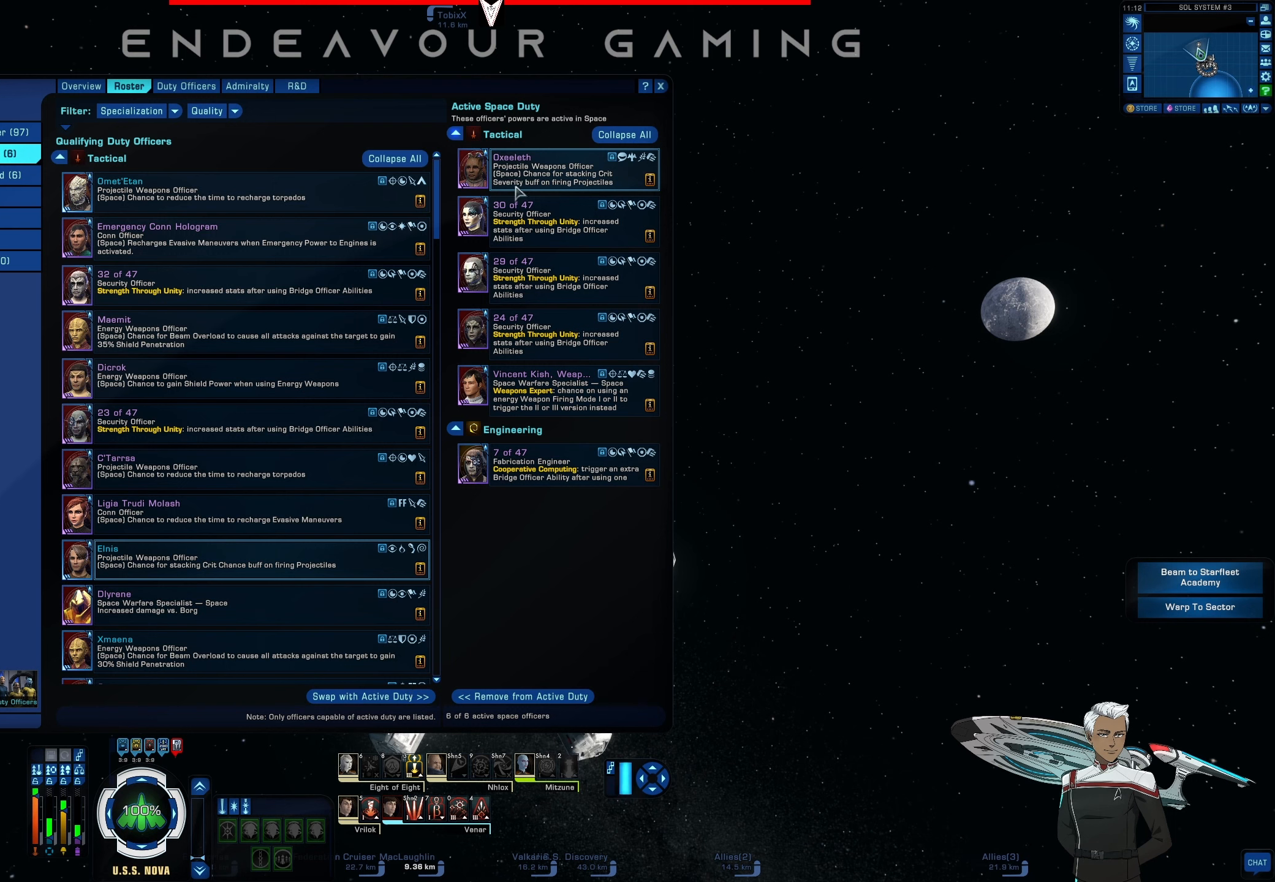
{"keys": [], "mouse": [], "events": []}
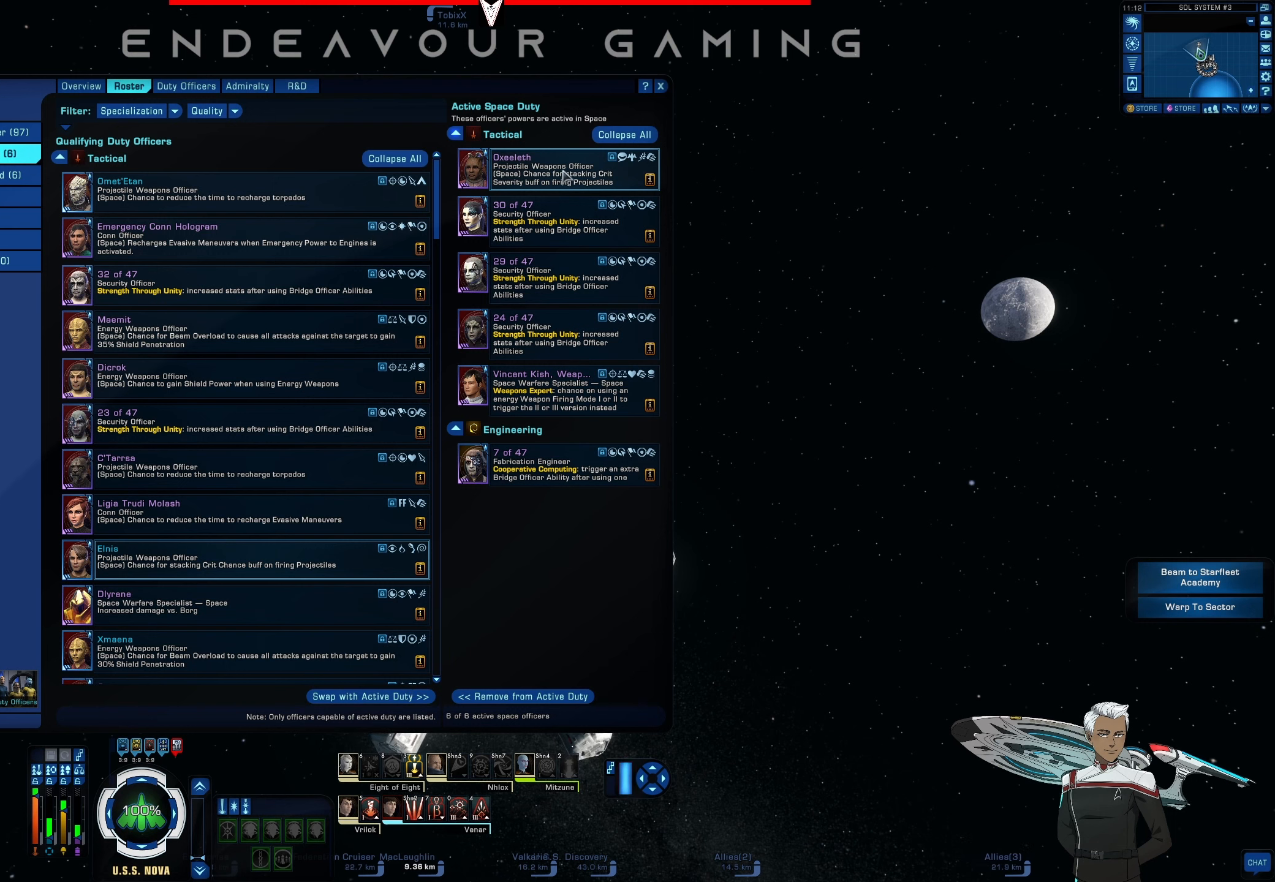
{"keys": [], "mouse": [], "events": []}
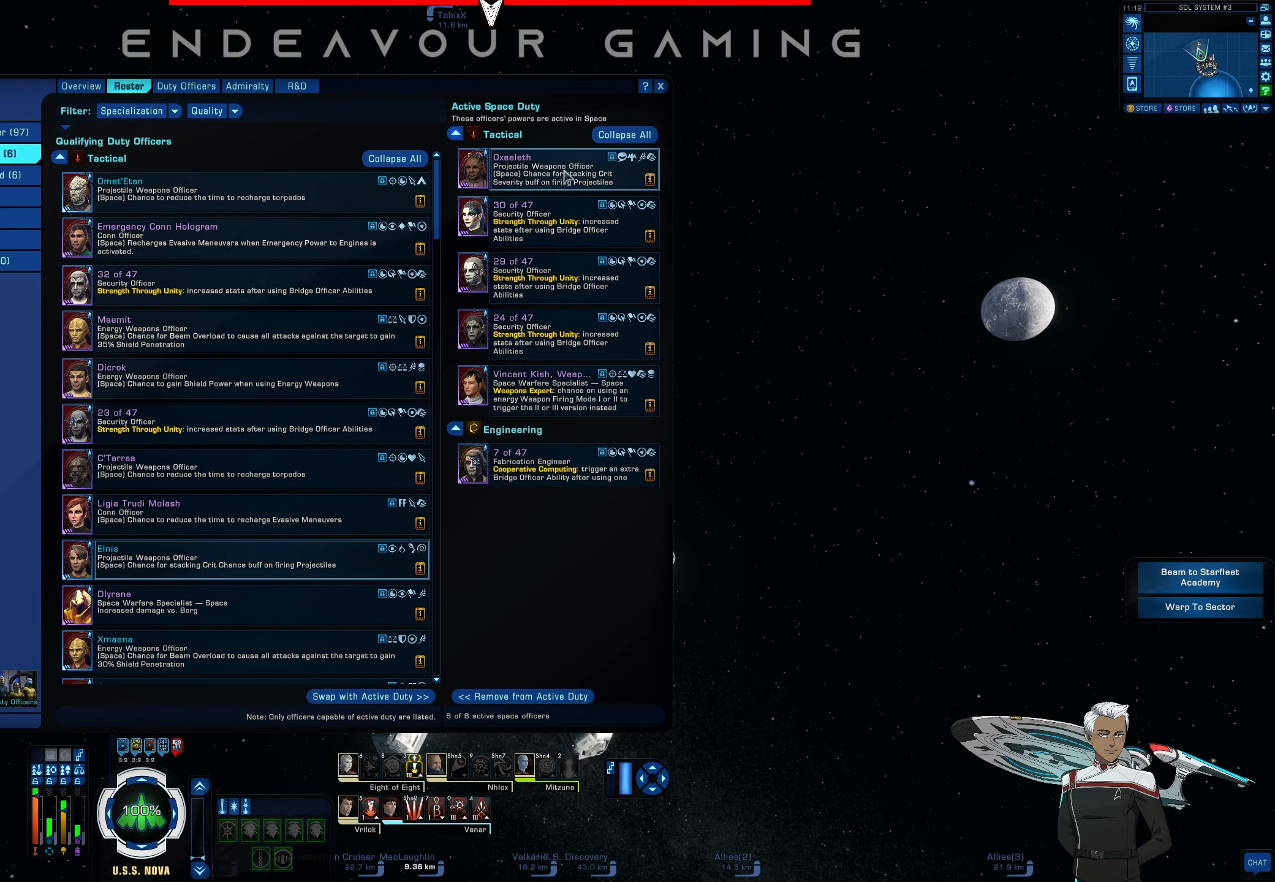
{"keys": [], "mouse": [], "events": []}
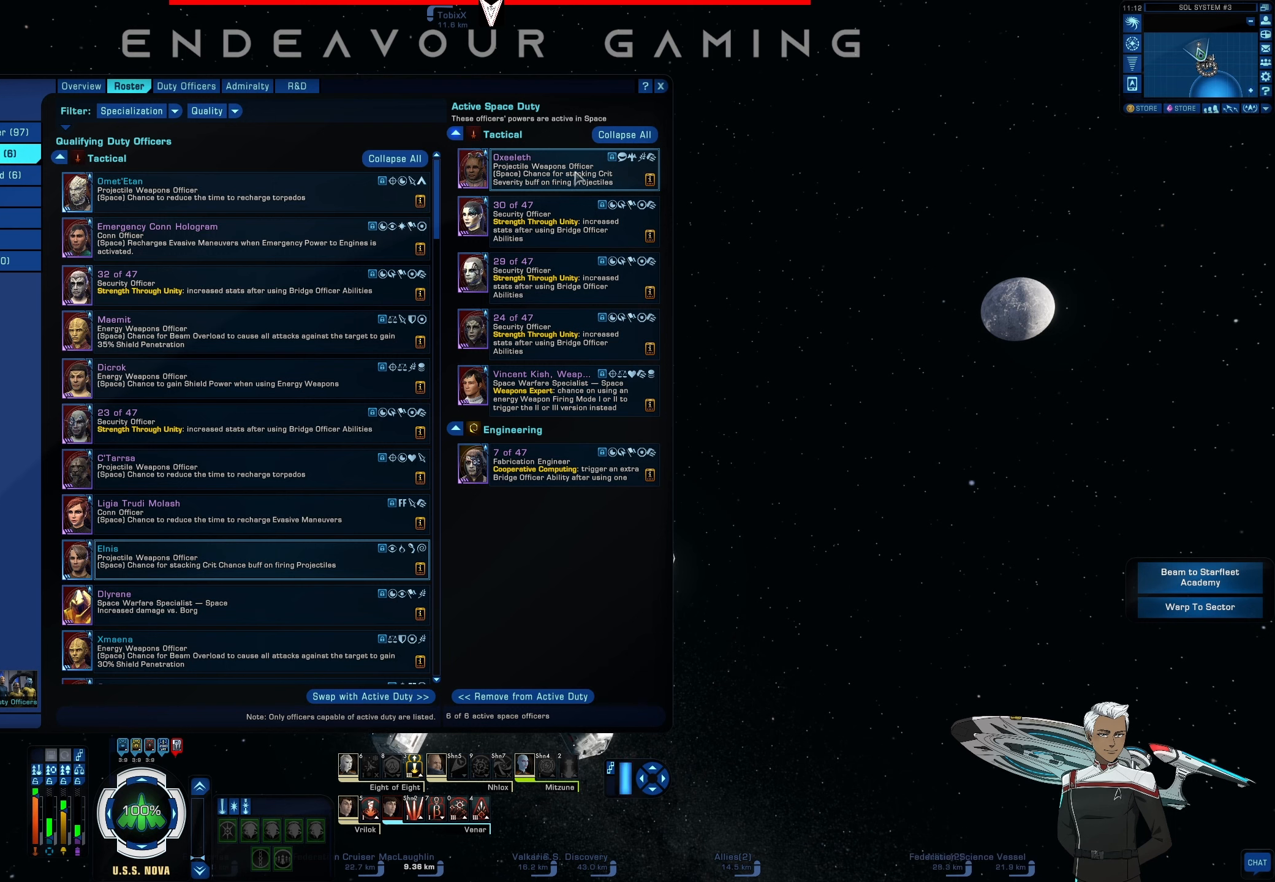
{"keys": [], "mouse": [], "events": []}
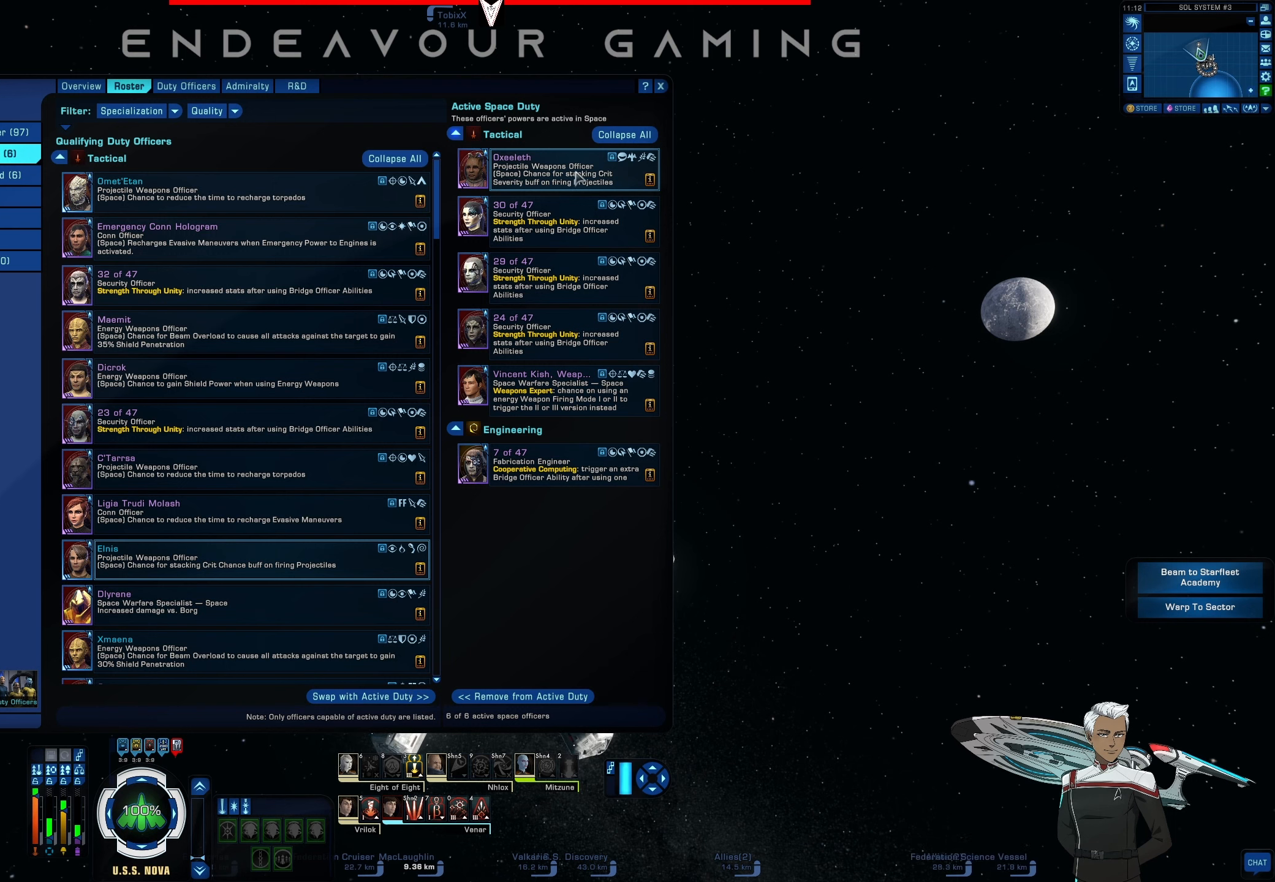
{"keys": [], "mouse": [], "events": []}
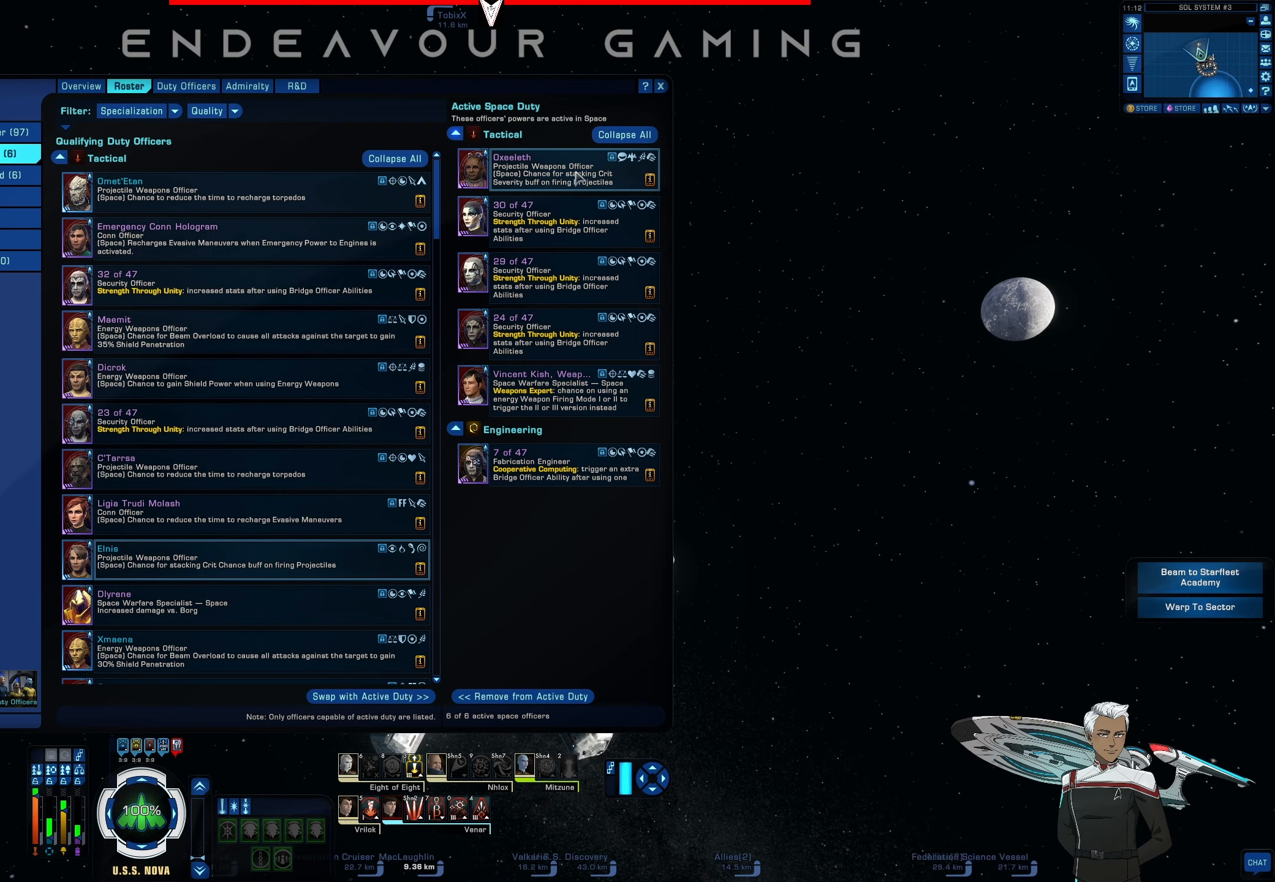
{"keys": [], "mouse": [], "events": []}
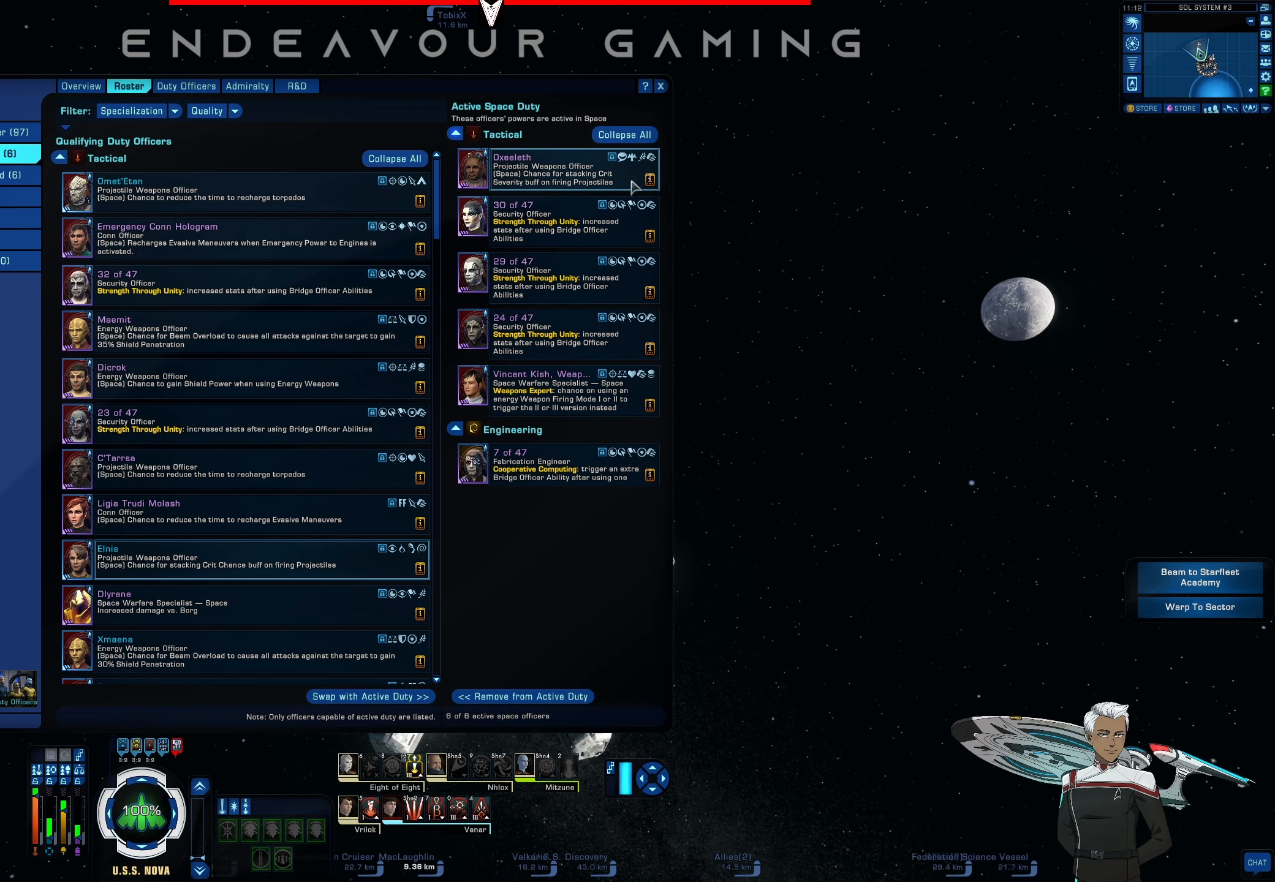
{"keys": [], "mouse": ["left"], "events": [[500, "mouse_left", "down"]]}
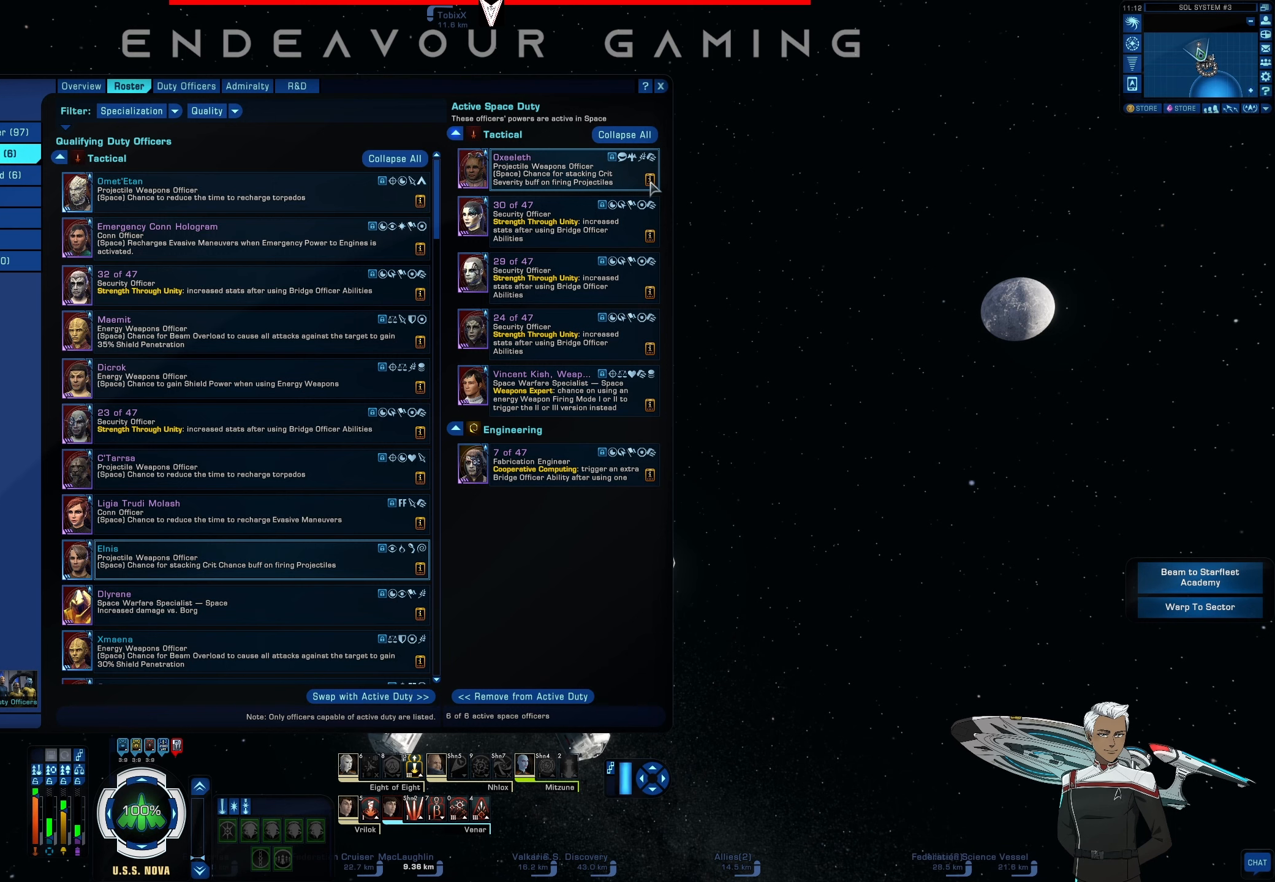
{"keys": [], "mouse": [], "events": [[83, "mouse_left", "up"]]}